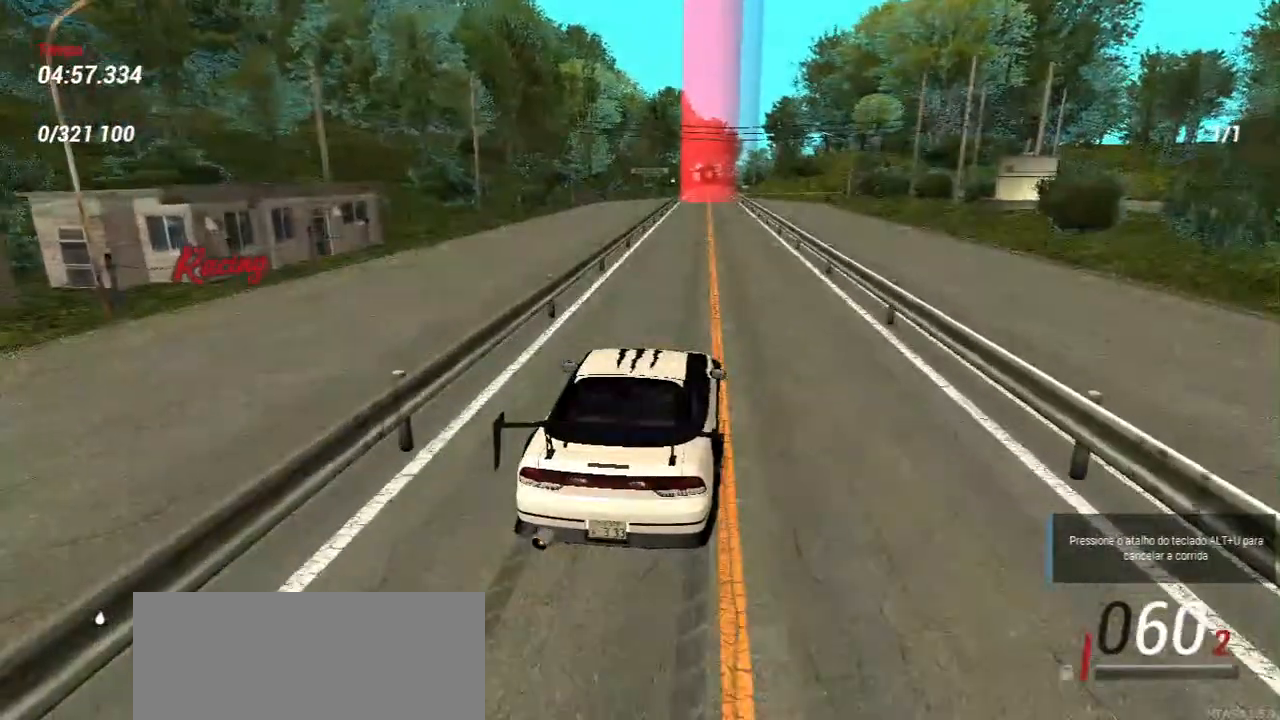
Gameplay with keyboard and mouse; each line is a JSON object with the keys and mouse buttons held at the frame after it. "events" lists presses ("down") and releases ("up") of "a", "ctrl", "d", "e", "f", "q", "r", "s", "shift", "space", "tab", "w", "mouse_left", "mouse_wheel", "mouse_right", "mouse_mb4" and "mouse_mb5" between this image and that frame as [ms after this image, input, new state], when the widget could be followed in between. "mouse_left", "mouse_wheel", "mouse_right", "mouse_mb4", "mouse_mb5" = the "left", "wheel", "right", "mb4", "mb5" buttons of the "mouse" list. No other keys are recorded. "wheel" means that the mouse wheel is clicked or scrolled. Mouse movement is not recorded.
{"keys": ["w"], "mouse": [], "events": []}
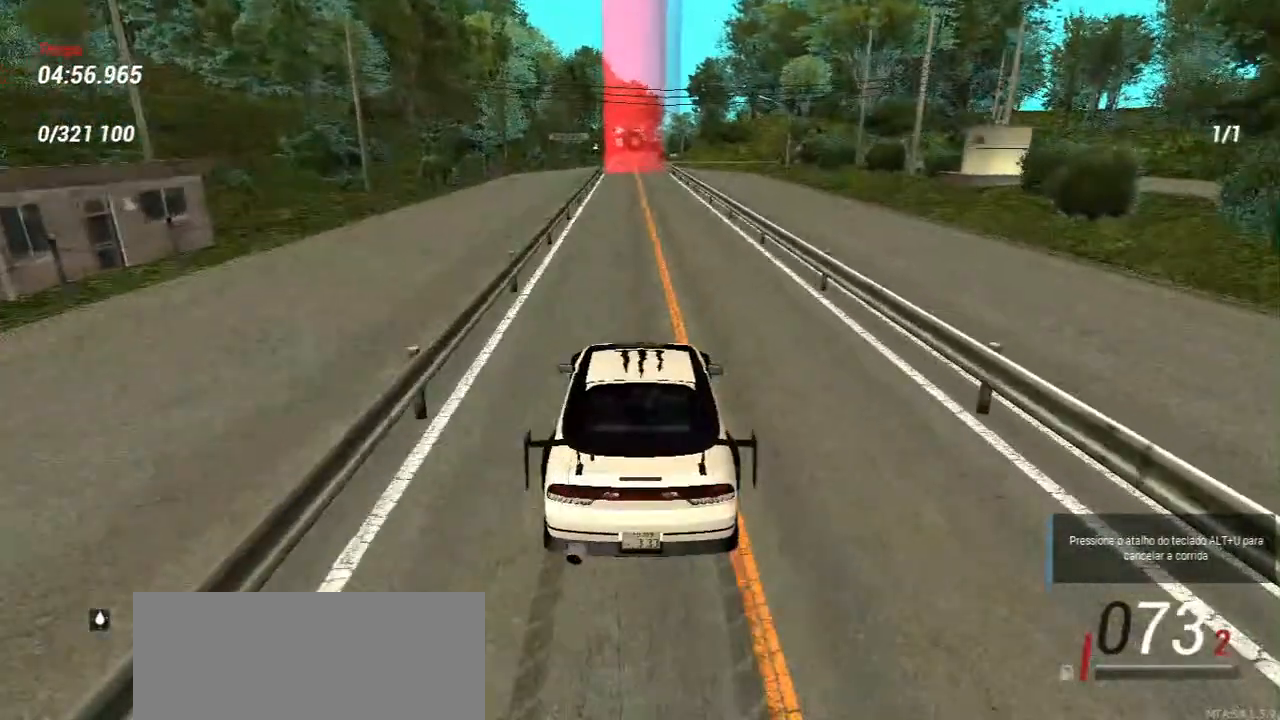
{"keys": ["w"], "mouse": [], "events": []}
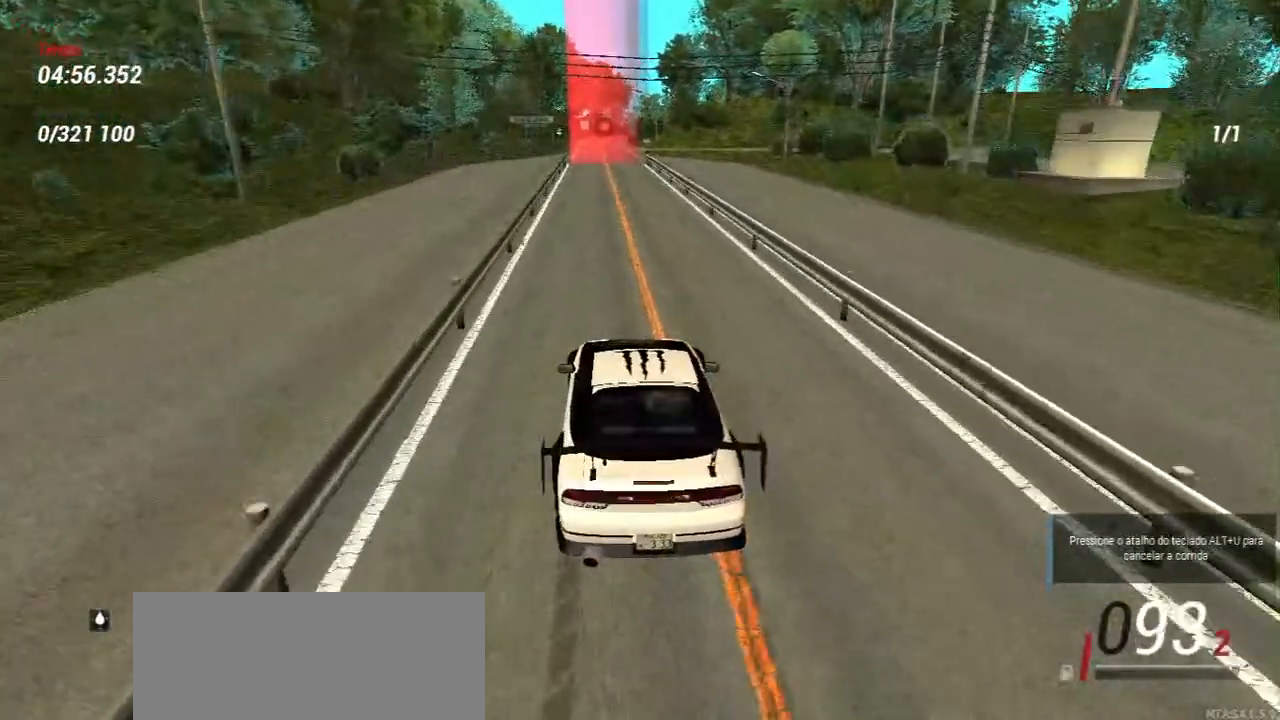
{"keys": ["w"], "mouse": [], "events": []}
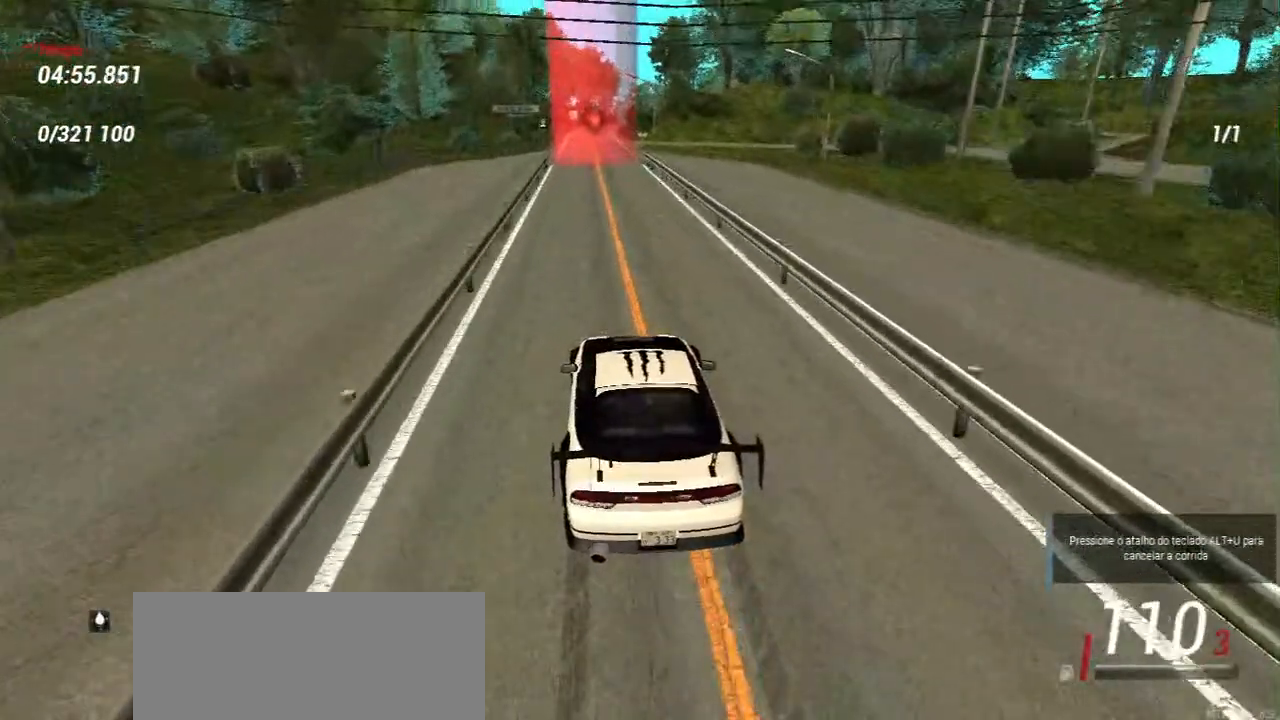
{"keys": ["w"], "mouse": [], "events": []}
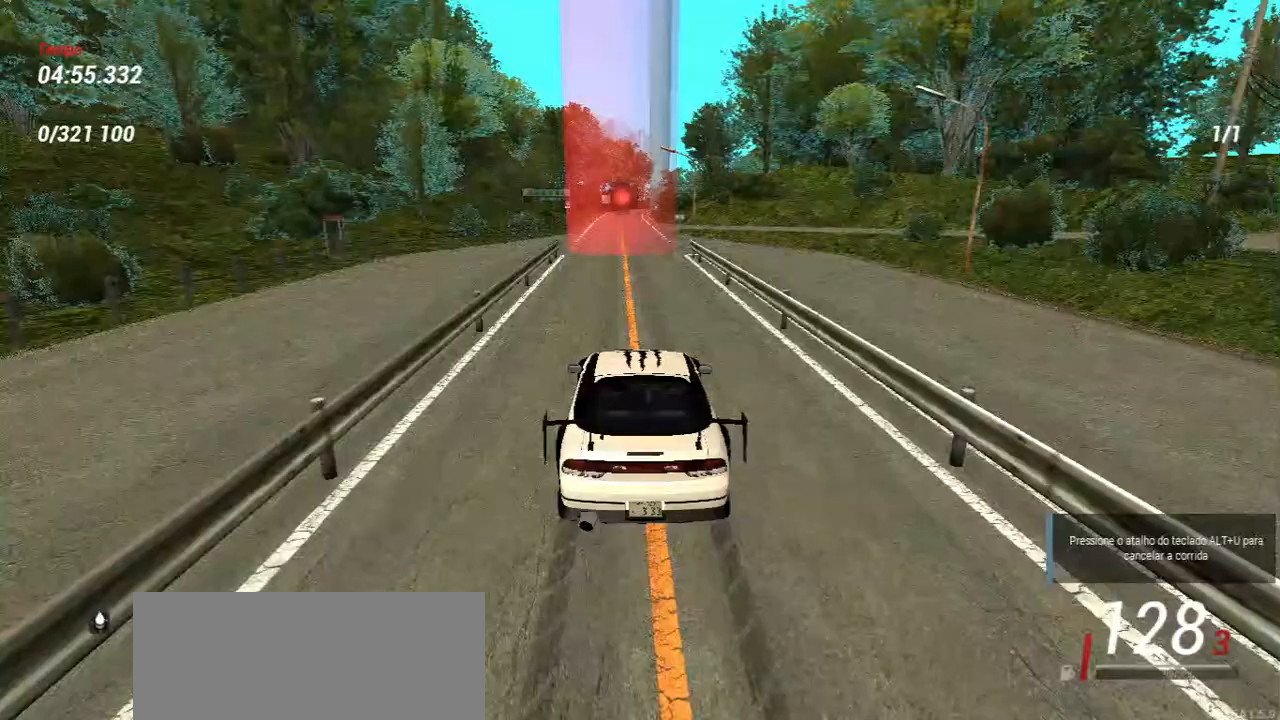
{"keys": ["w"], "mouse": [], "events": []}
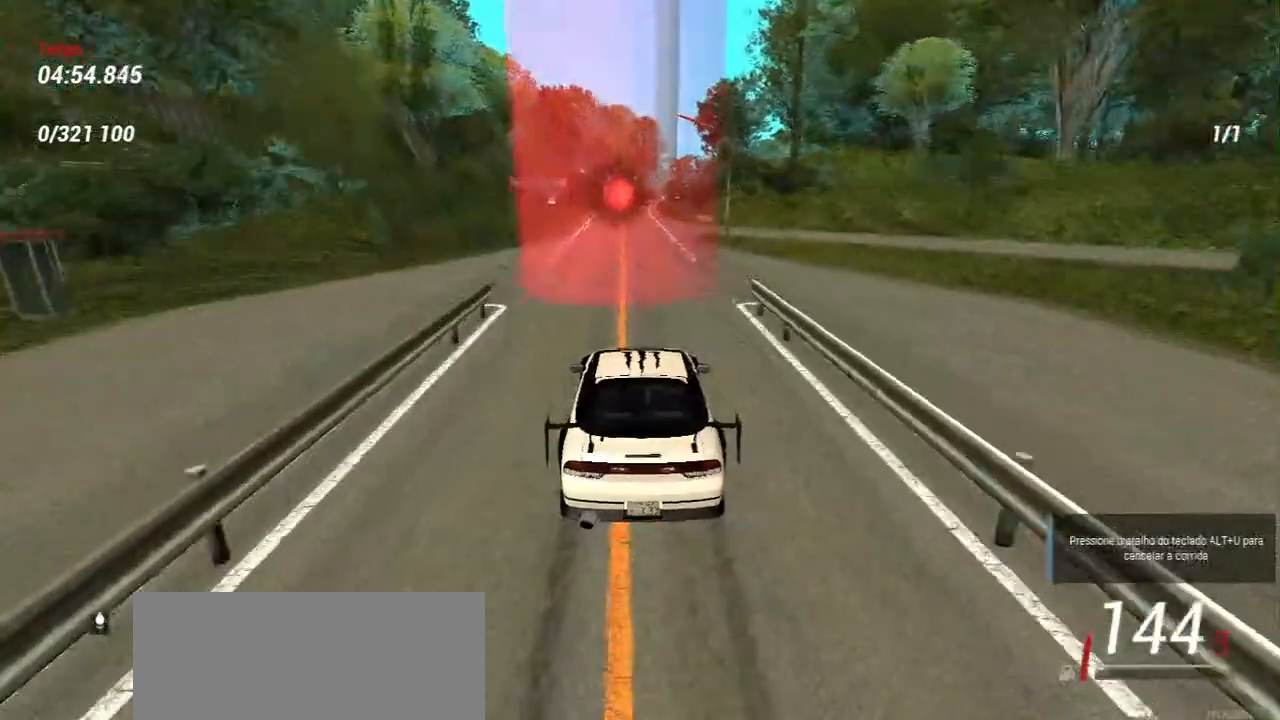
{"keys": ["w"], "mouse": [], "events": [[300, "d", "down"], [450, "d", "up"]]}
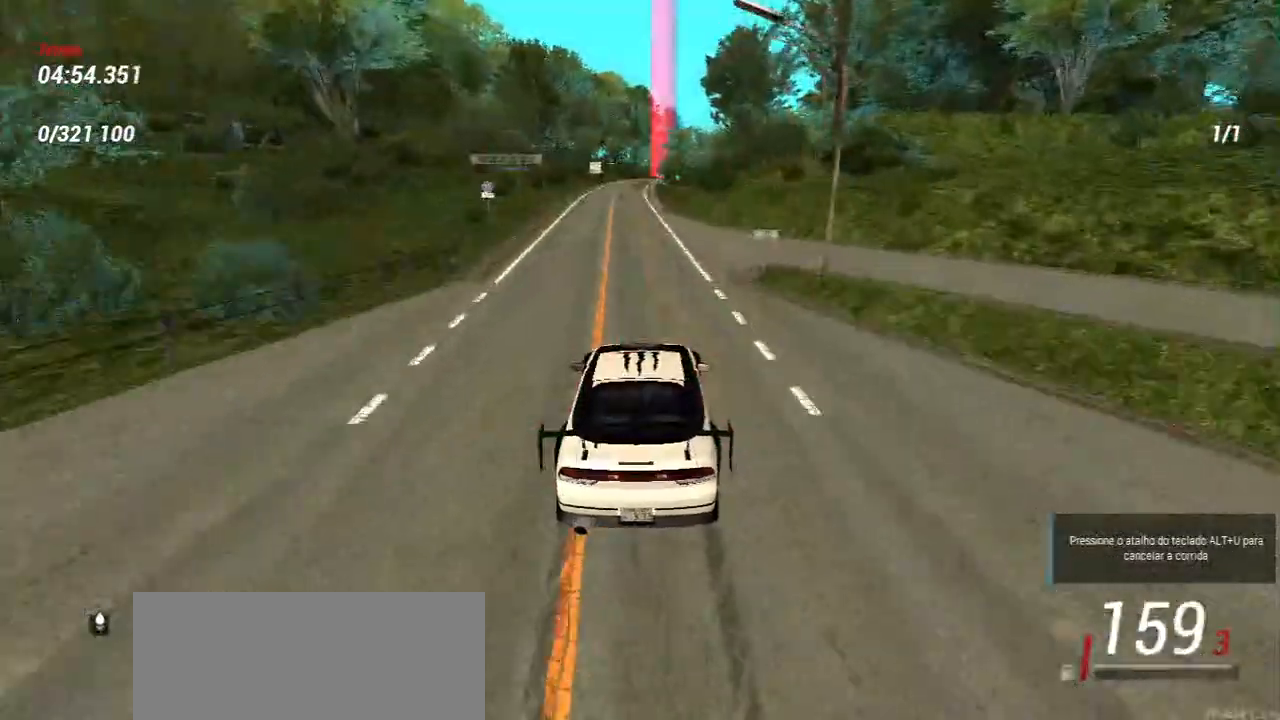
{"keys": ["a", "w"], "mouse": [], "events": [[33, "a", "down"]]}
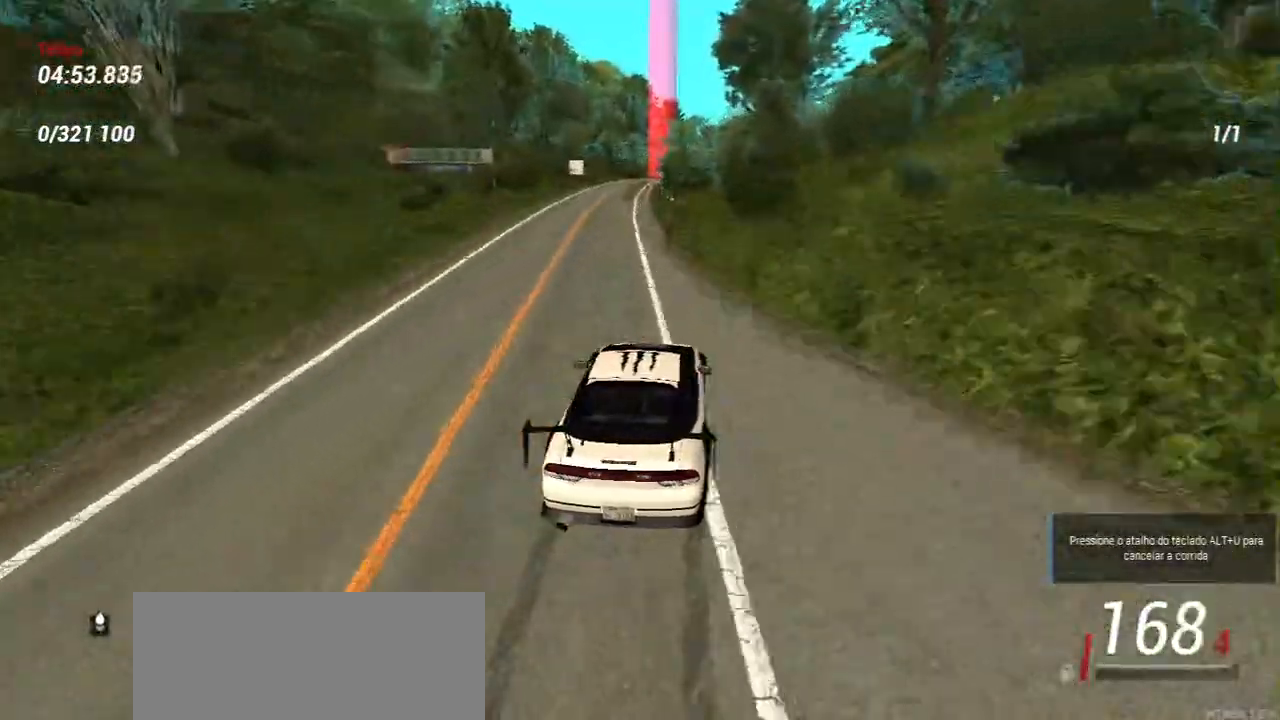
{"keys": ["d", "w"], "mouse": [], "events": [[333, "a", "up"], [400, "d", "down"]]}
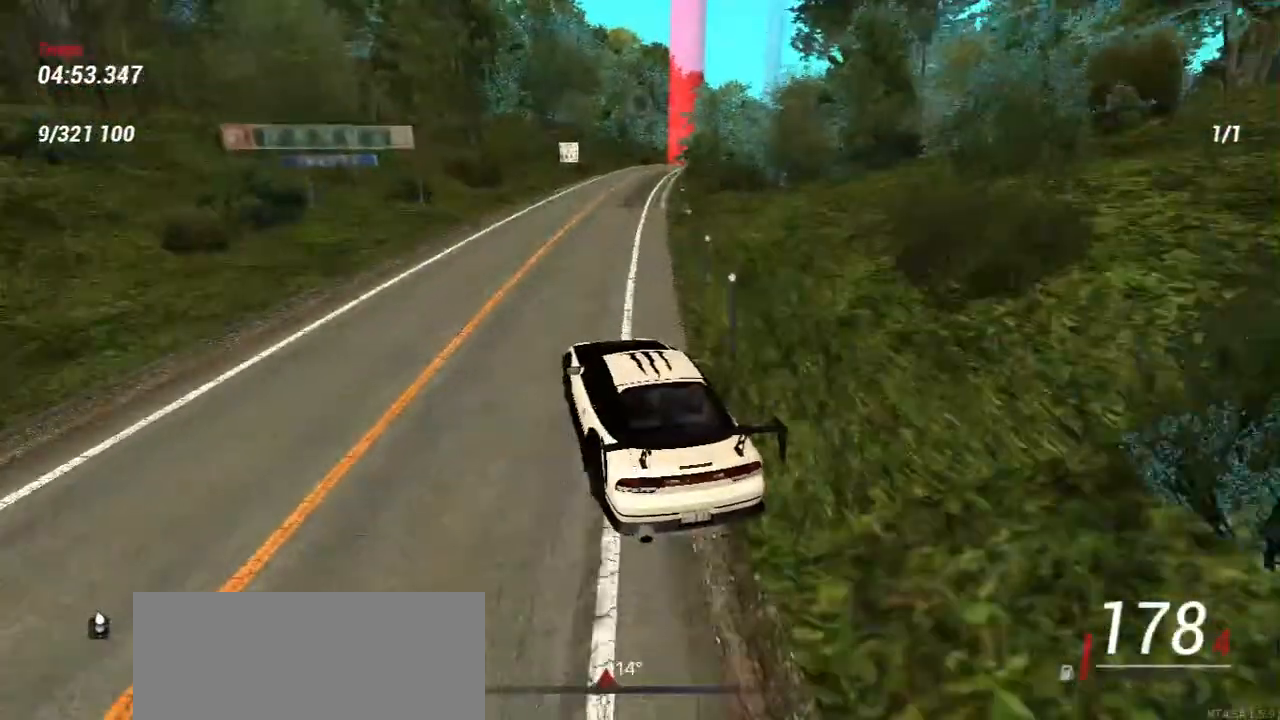
{"keys": ["d", "w"], "mouse": [], "events": []}
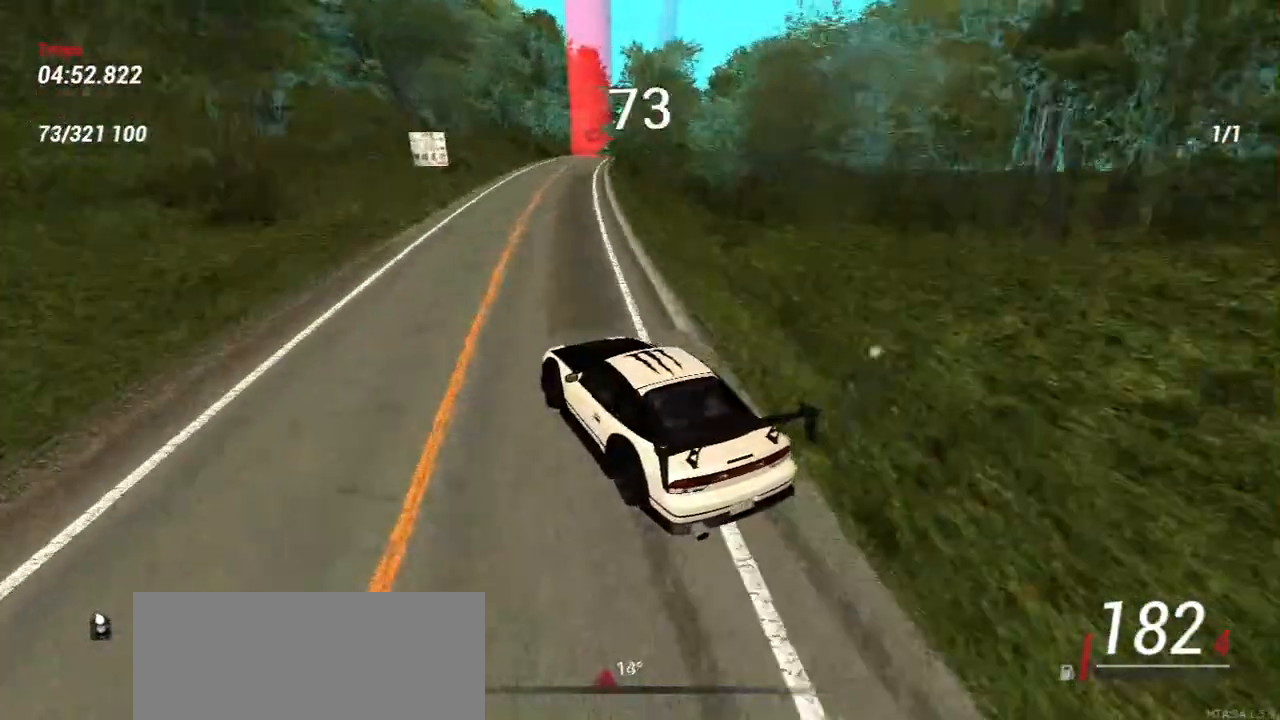
{"keys": ["w"], "mouse": [], "events": [[367, "d", "up"]]}
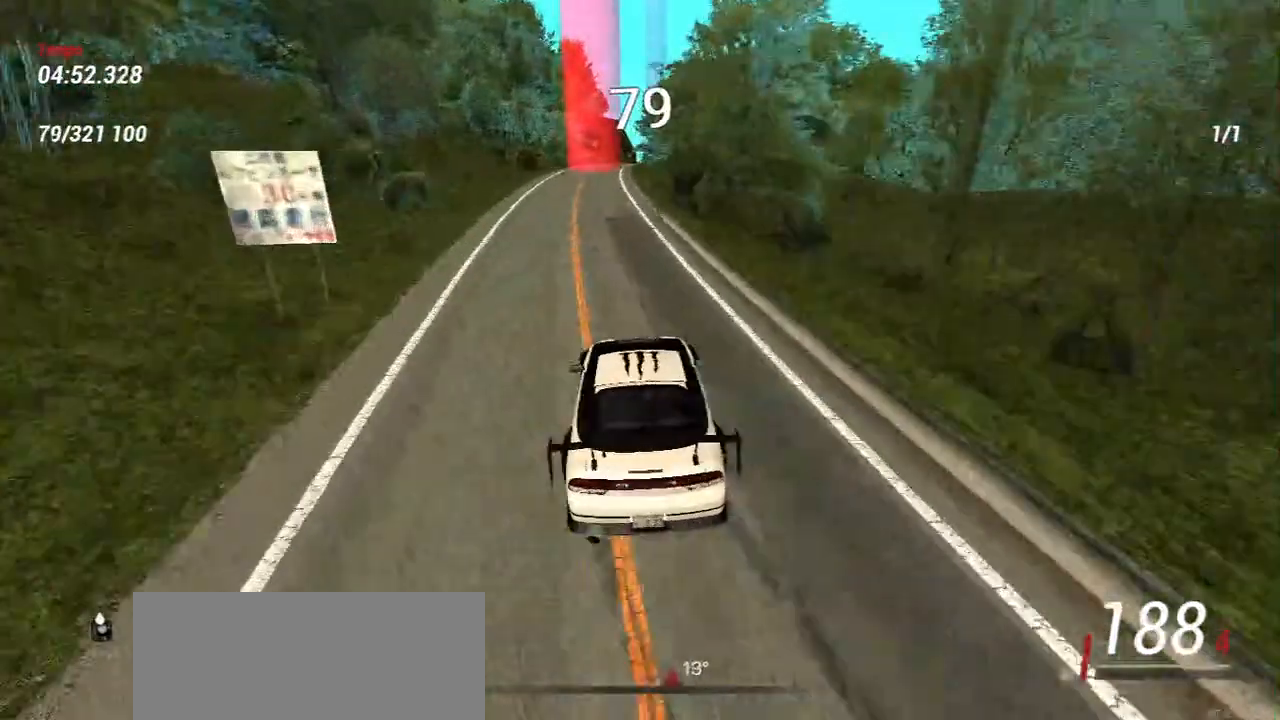
{"keys": ["w"], "mouse": [], "events": [[67, "w", "up"], [150, "w", "down"], [167, "a", "down"], [433, "a", "up"]]}
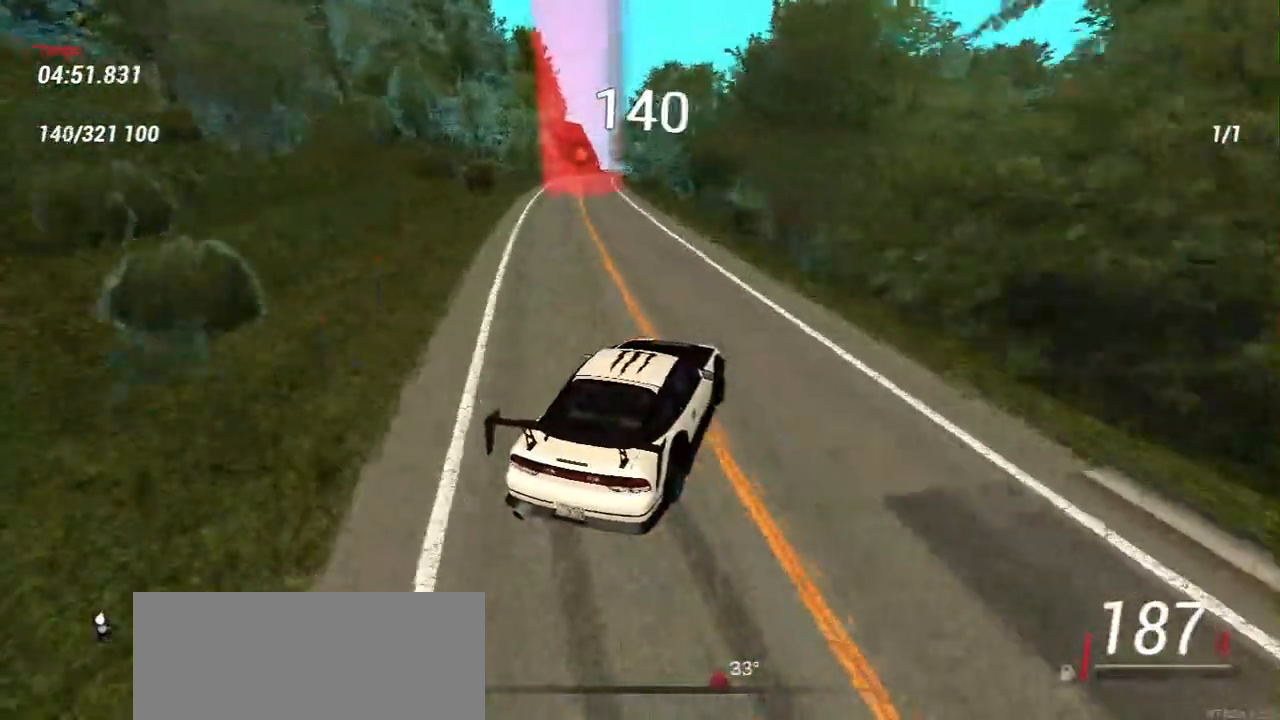
{"keys": ["a", "w"], "mouse": [], "events": [[67, "a", "down"], [183, "a", "up"], [450, "a", "down"]]}
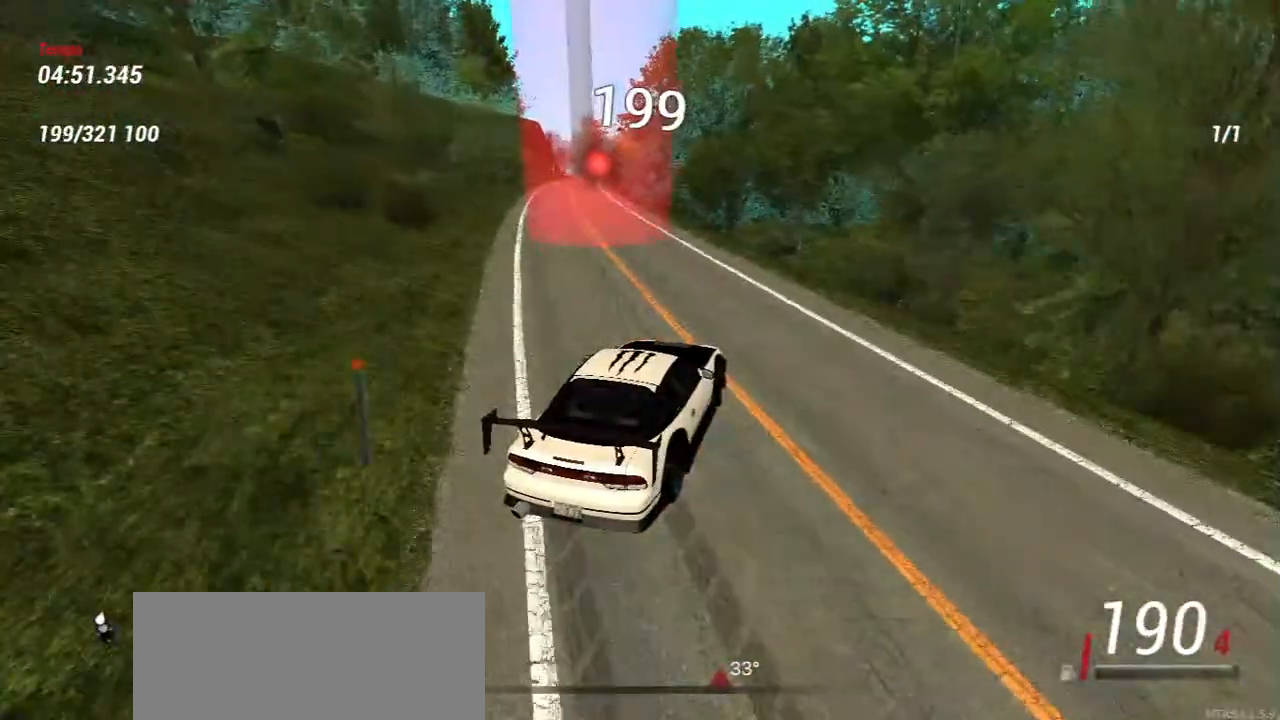
{"keys": ["w"], "mouse": [], "events": [[50, "a", "up"], [250, "a", "down"], [400, "a", "up"]]}
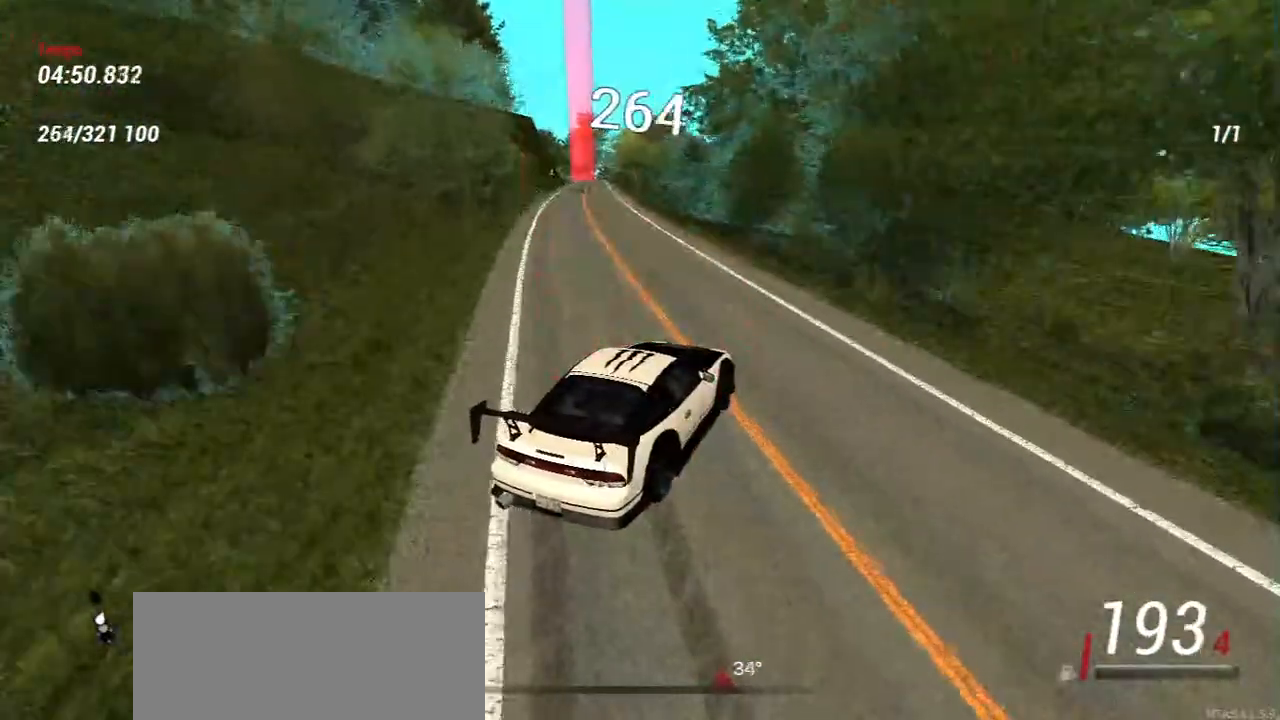
{"keys": ["w"], "mouse": [], "events": [[217, "a", "down"], [433, "a", "up"]]}
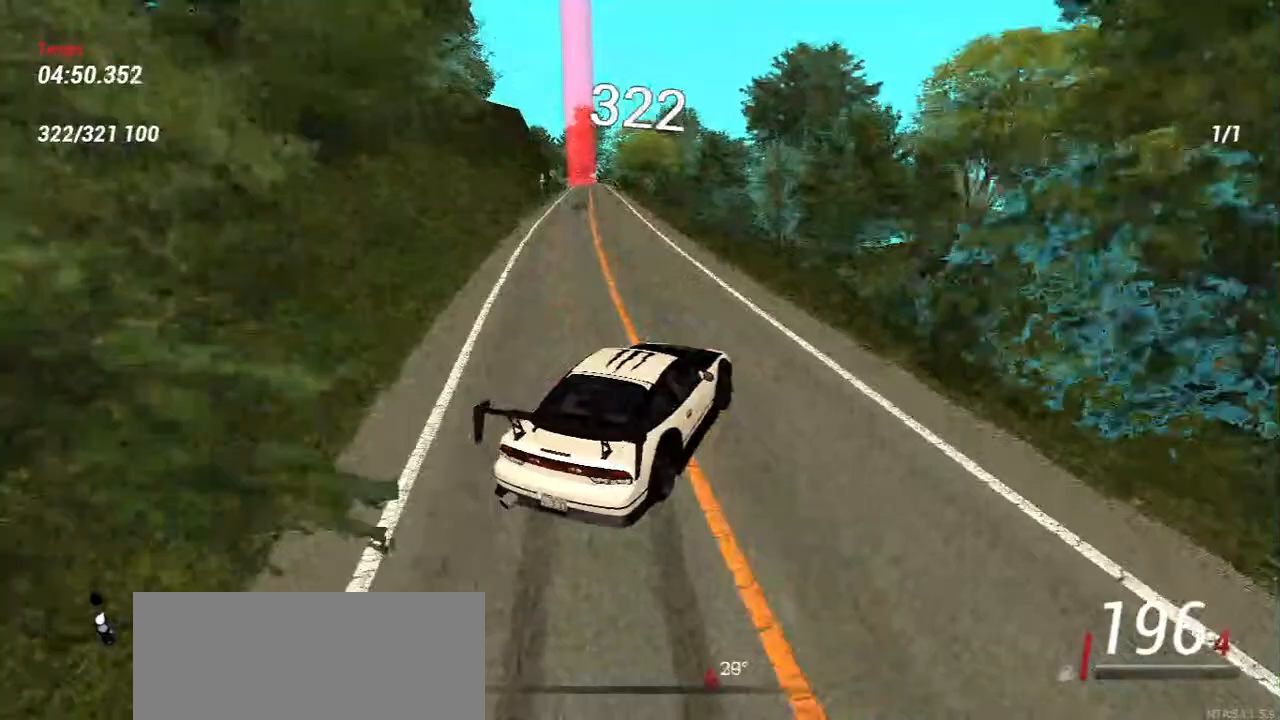
{"keys": ["a", "w"], "mouse": [], "events": [[100, "a", "down"]]}
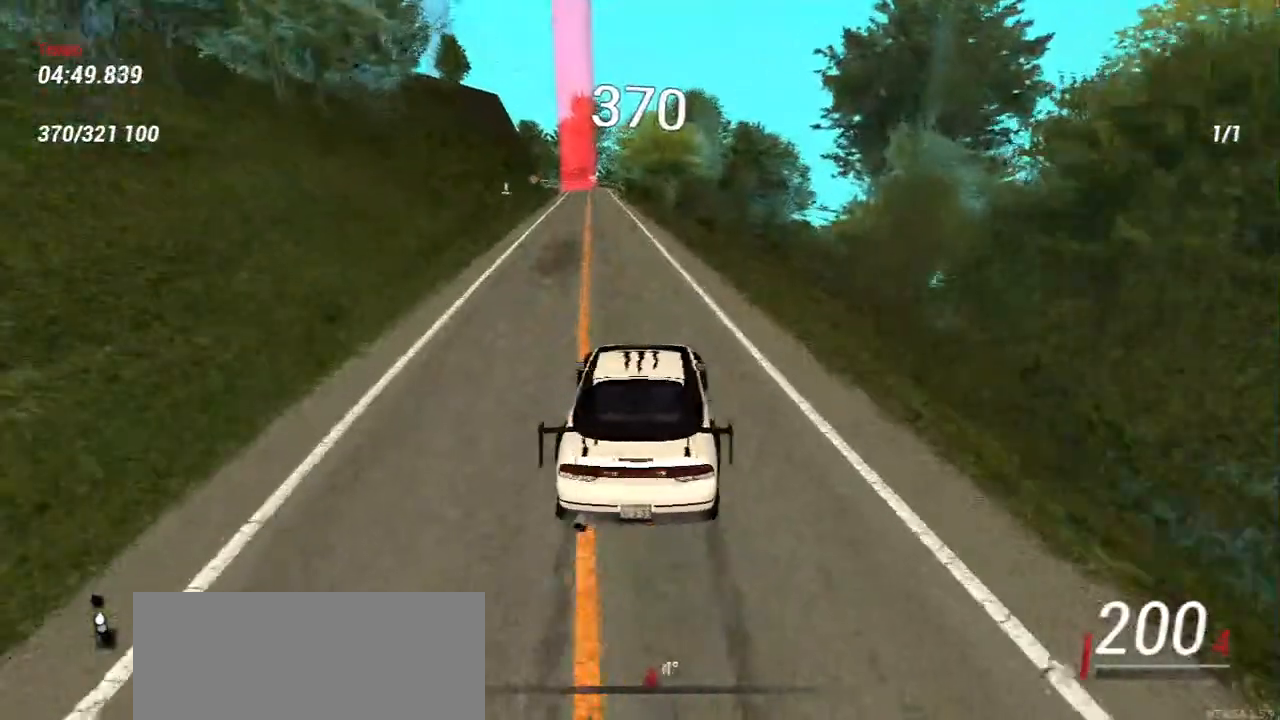
{"keys": ["d", "s"], "mouse": [], "events": [[200, "w", "up"], [300, "s", "down"], [350, "d", "down"], [383, "a", "up"]]}
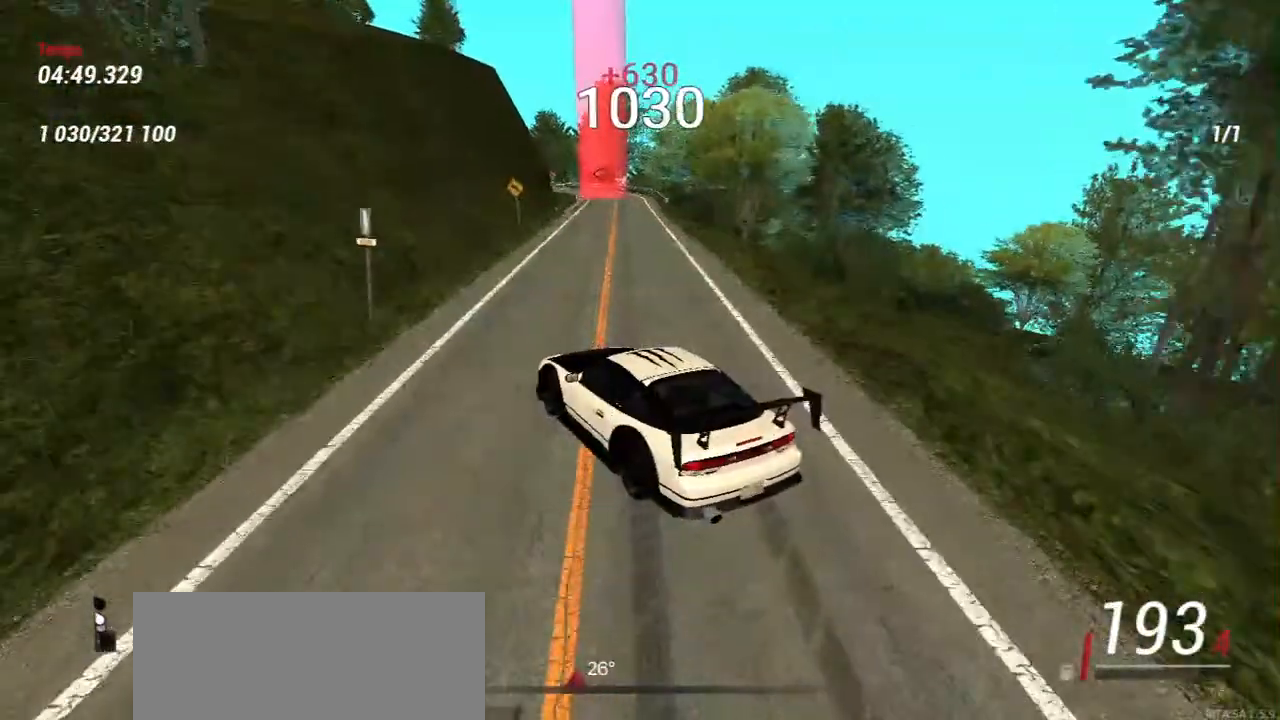
{"keys": ["s"], "mouse": [], "events": [[467, "d", "up"]]}
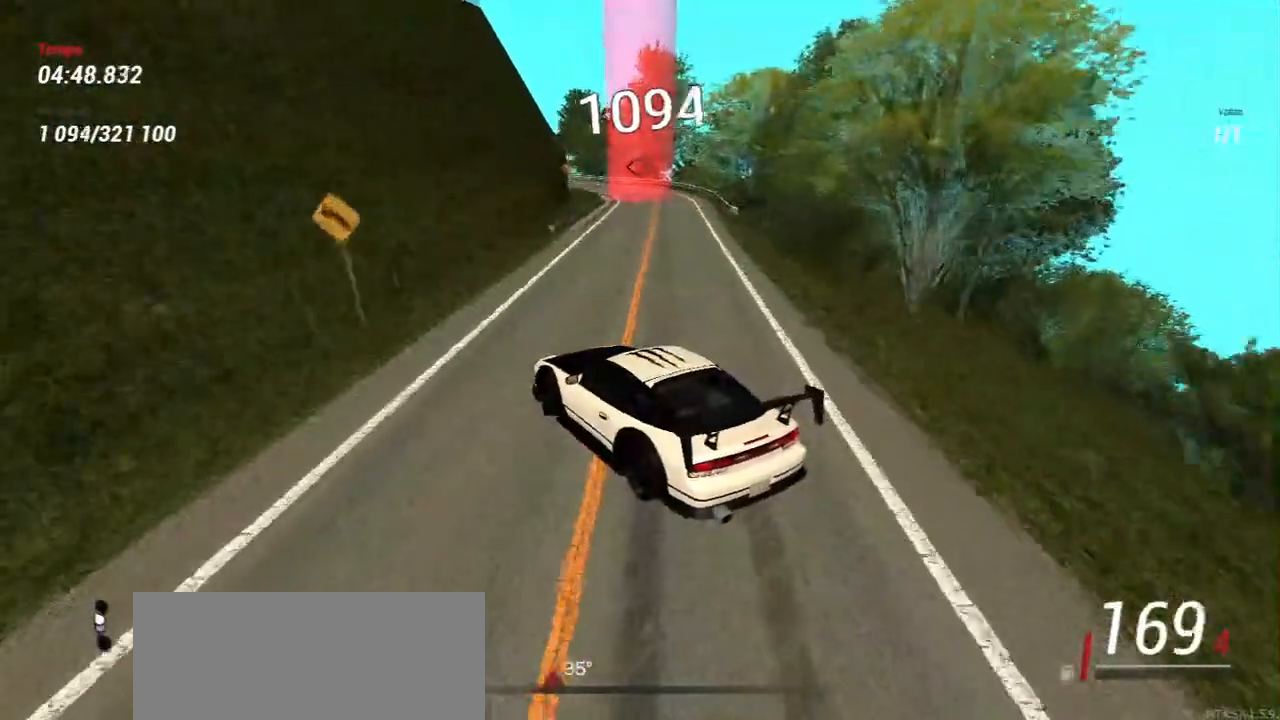
{"keys": ["d", "s"], "mouse": [], "events": [[433, "d", "down"]]}
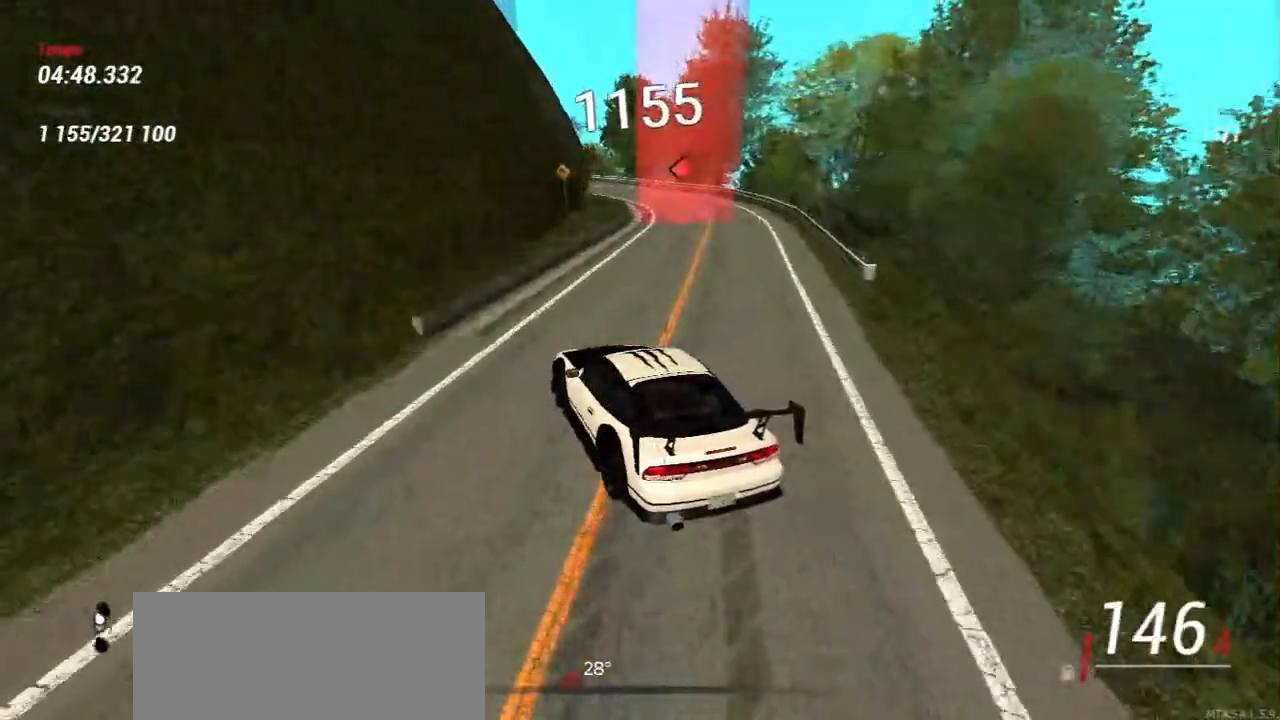
{"keys": ["s"], "mouse": [], "events": [[83, "d", "up"]]}
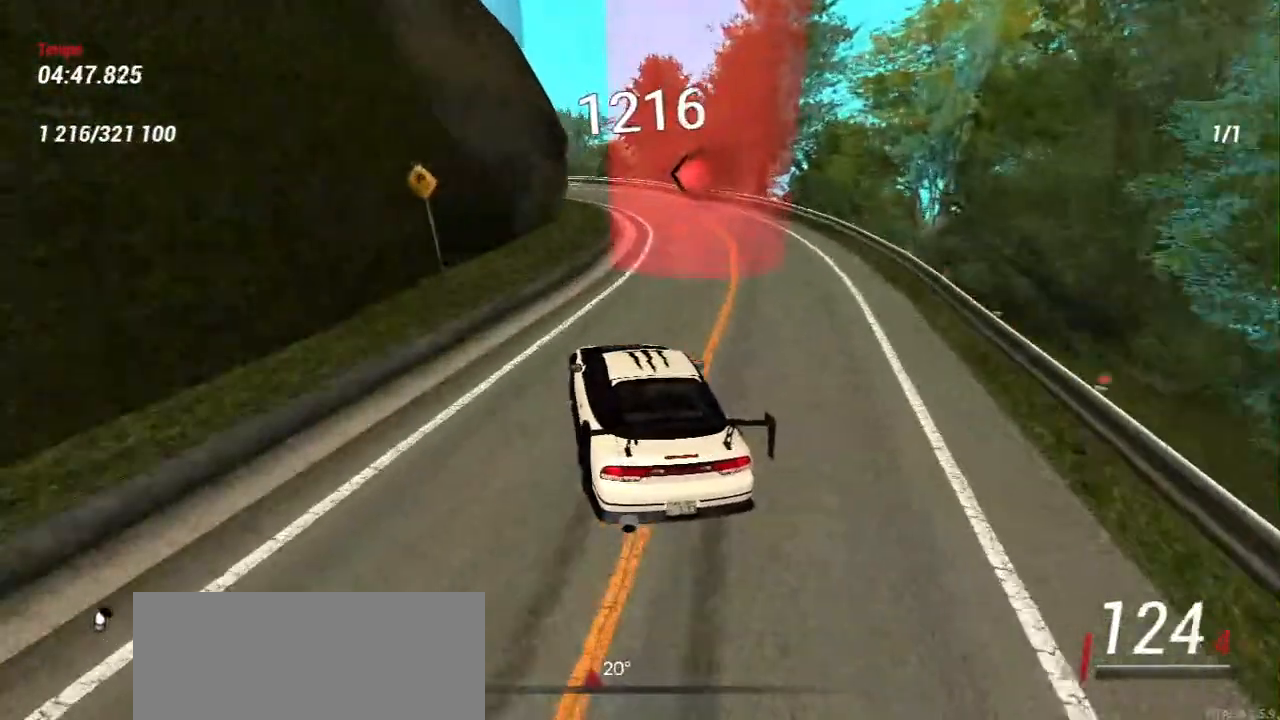
{"keys": ["s"], "mouse": [], "events": [[333, "d", "down"], [417, "d", "up"]]}
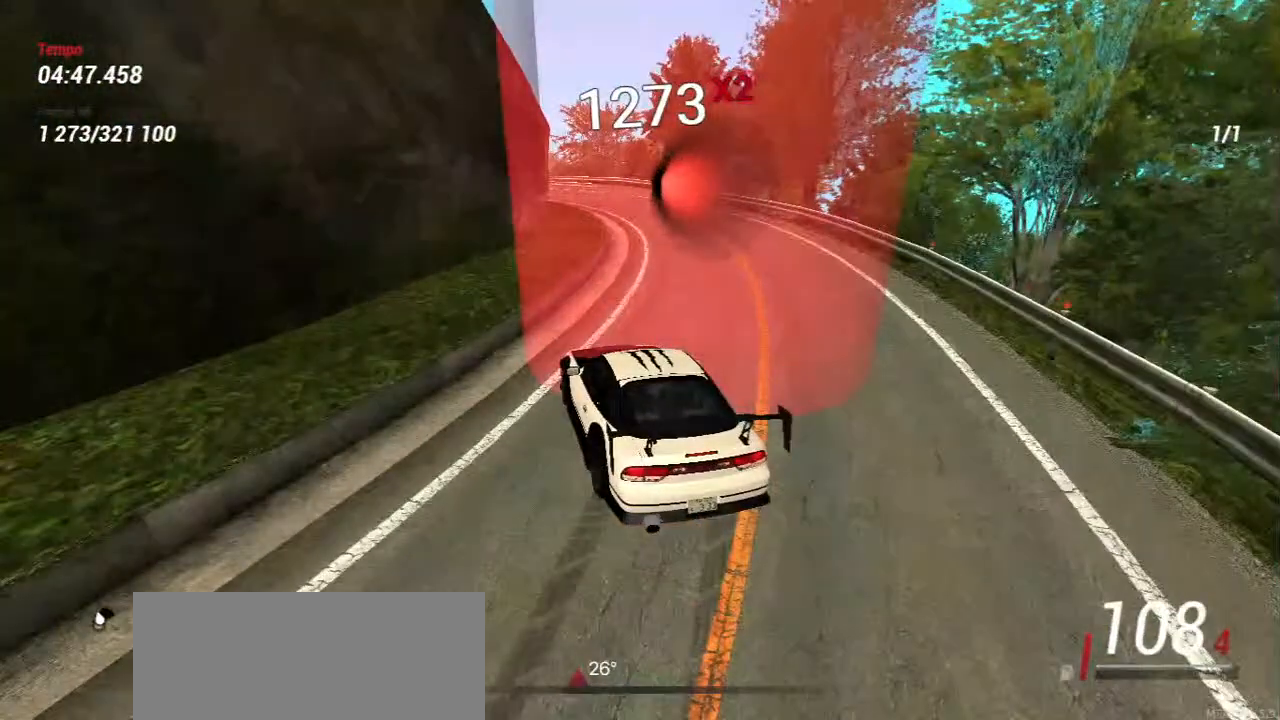
{"keys": ["w"], "mouse": [], "events": [[183, "d", "down"], [250, "s", "up"], [300, "d", "up"], [367, "w", "down"]]}
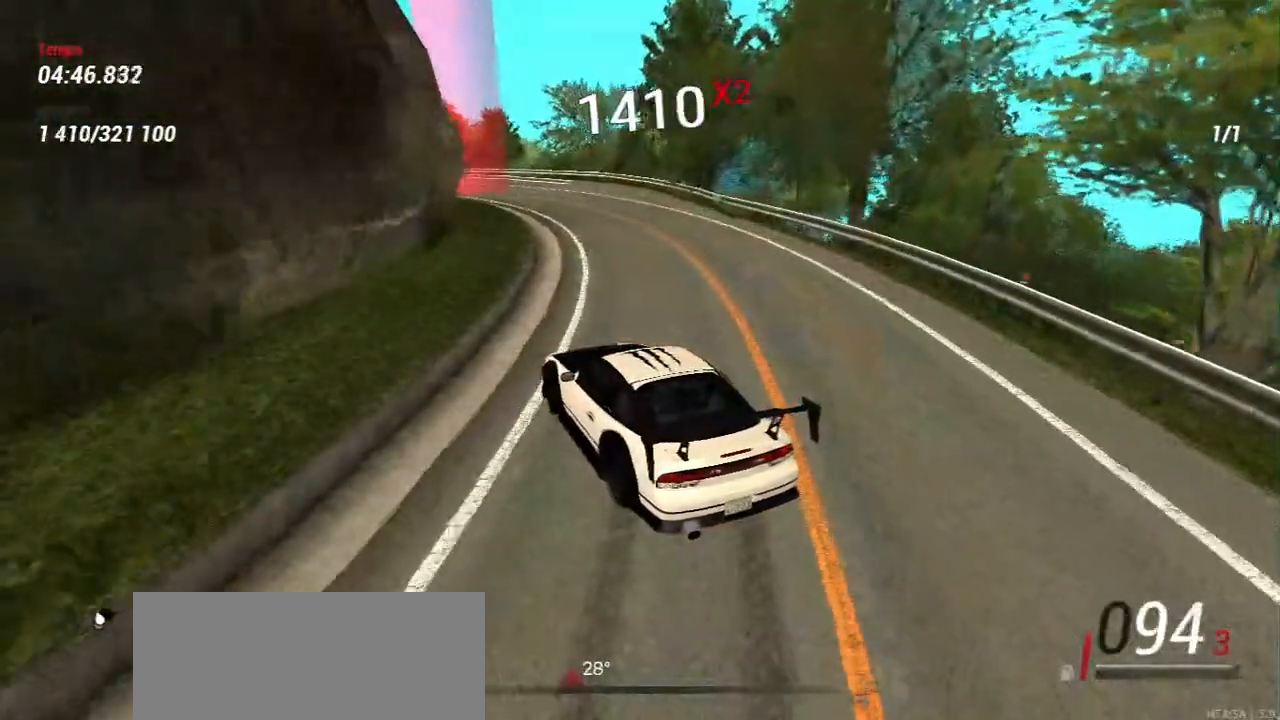
{"keys": ["w"], "mouse": [], "events": [[167, "d", "down"], [333, "d", "up"]]}
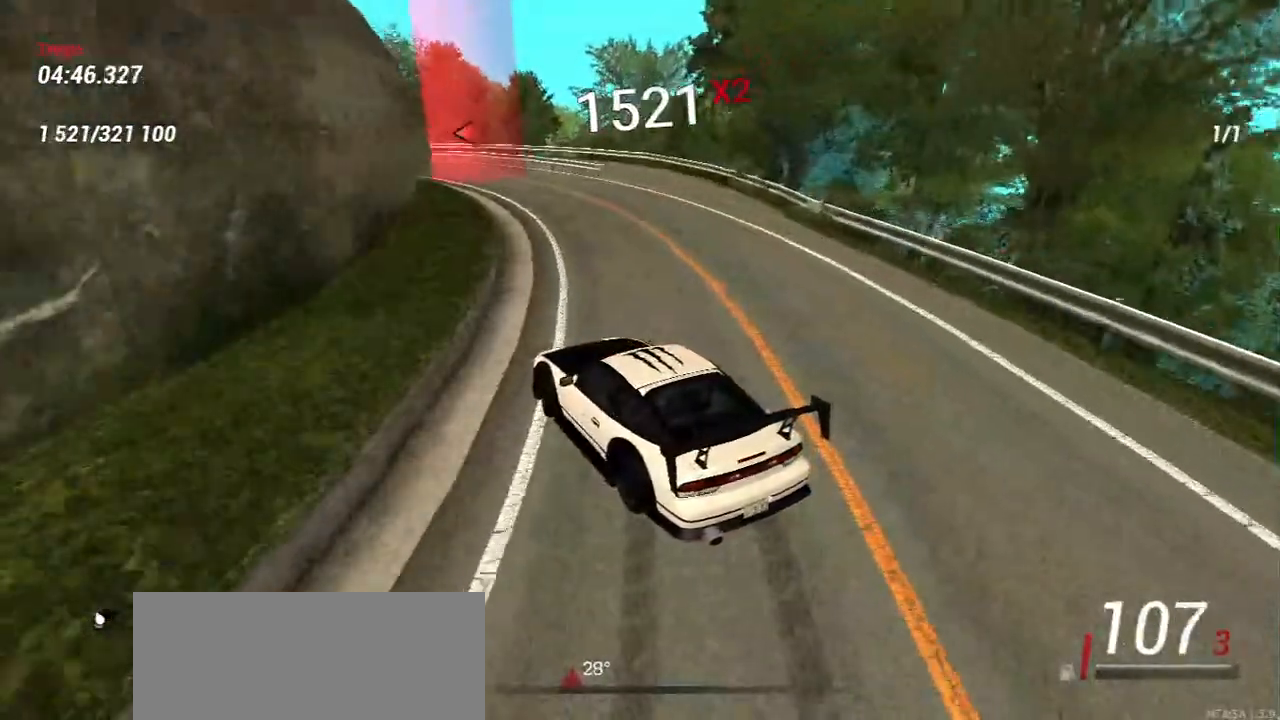
{"keys": [], "mouse": [], "events": [[233, "w", "up"], [317, "s", "down"], [483, "s", "up"]]}
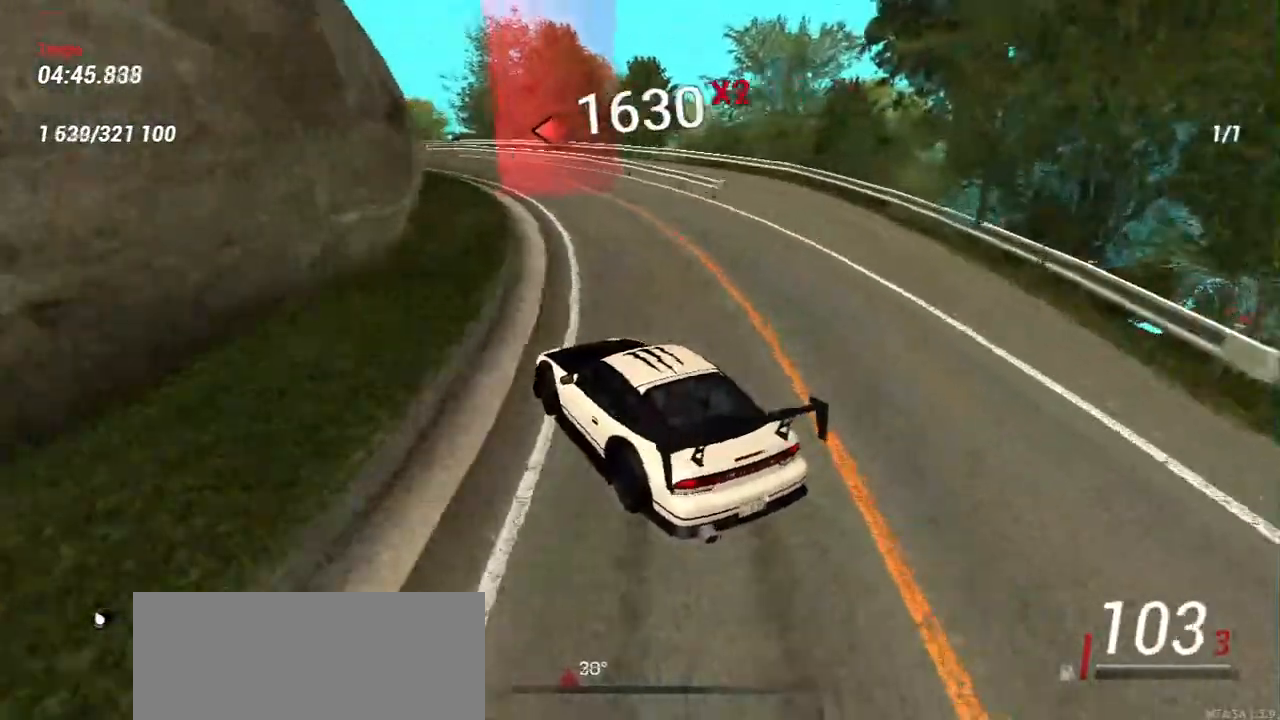
{"keys": ["d", "w"], "mouse": [], "events": [[50, "w", "down"], [133, "d", "down"], [167, "d", "up"], [283, "w", "up"], [450, "w", "down"], [483, "d", "down"]]}
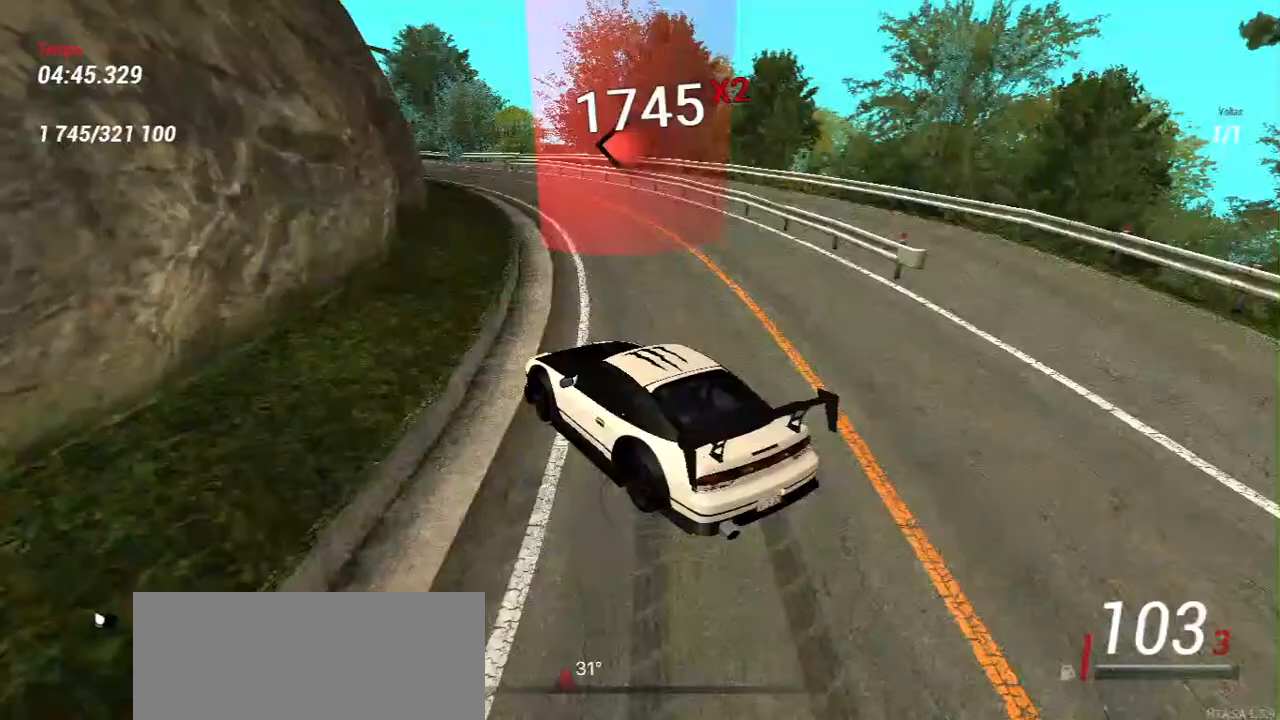
{"keys": [], "mouse": [], "events": [[233, "d", "up"], [483, "w", "up"]]}
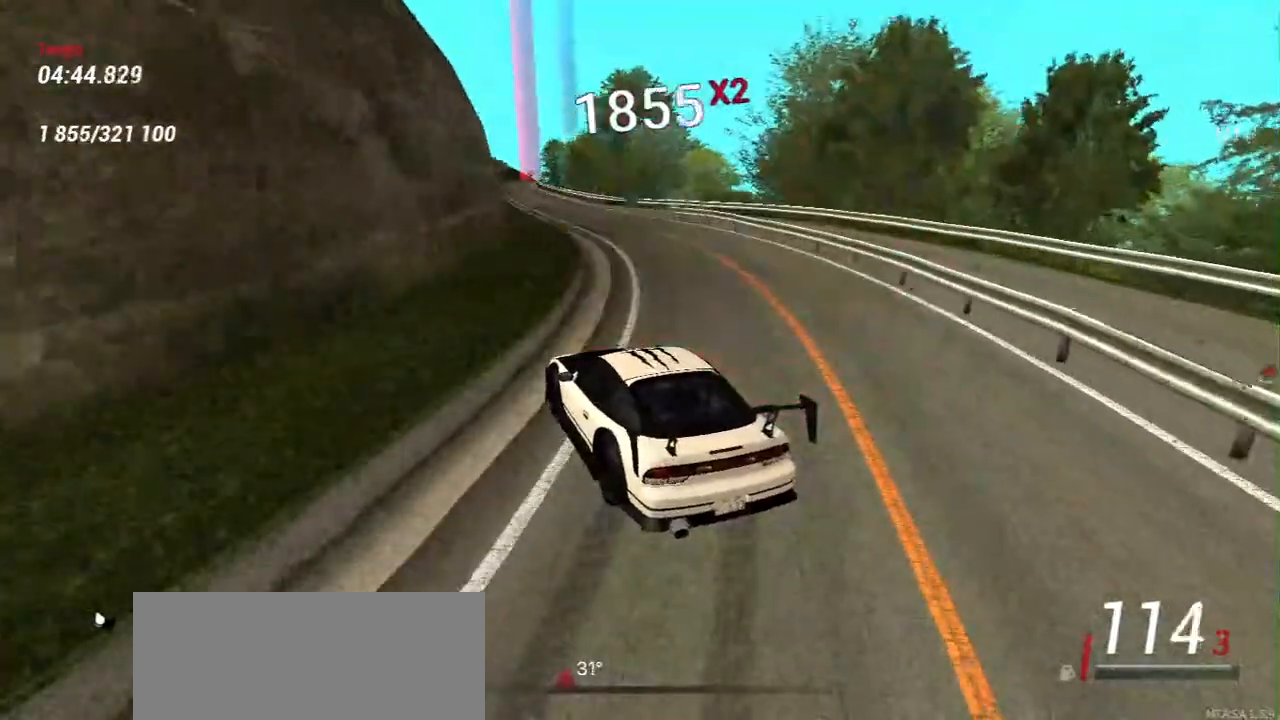
{"keys": ["w"], "mouse": [], "events": [[133, "w", "down"], [233, "d", "down"], [450, "d", "up"]]}
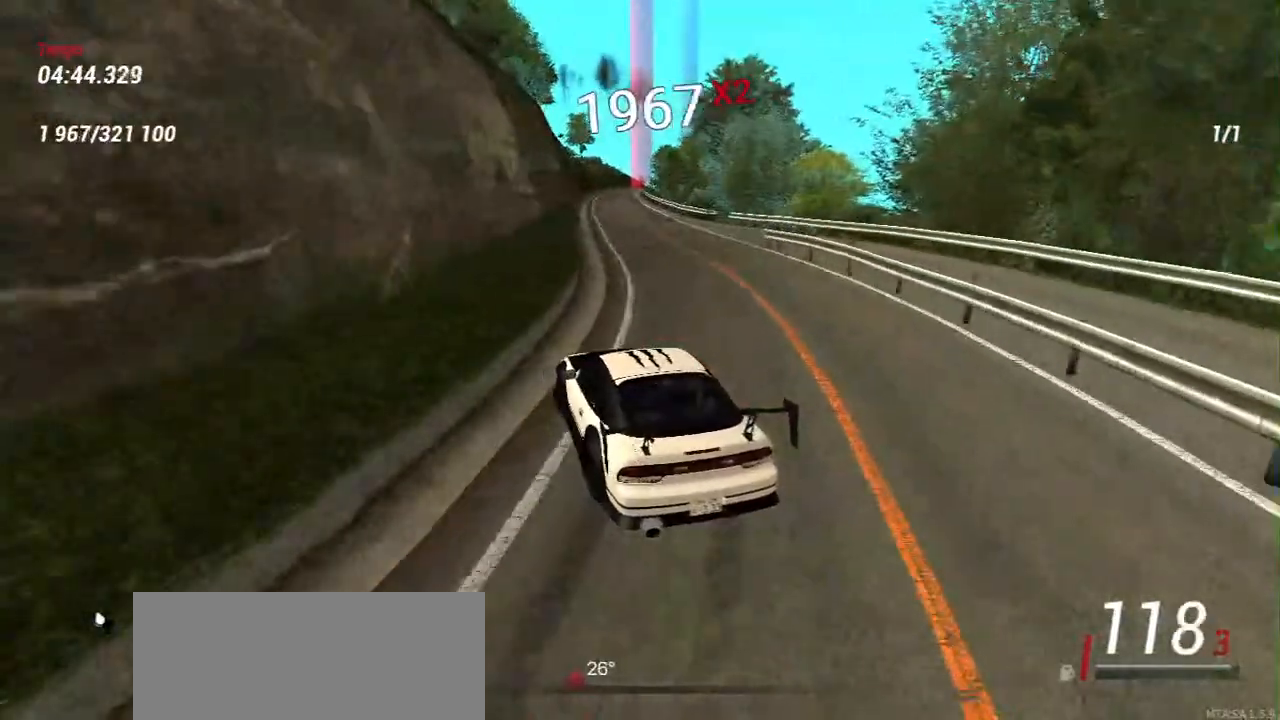
{"keys": ["w"], "mouse": [], "events": [[233, "d", "down"], [383, "d", "up"]]}
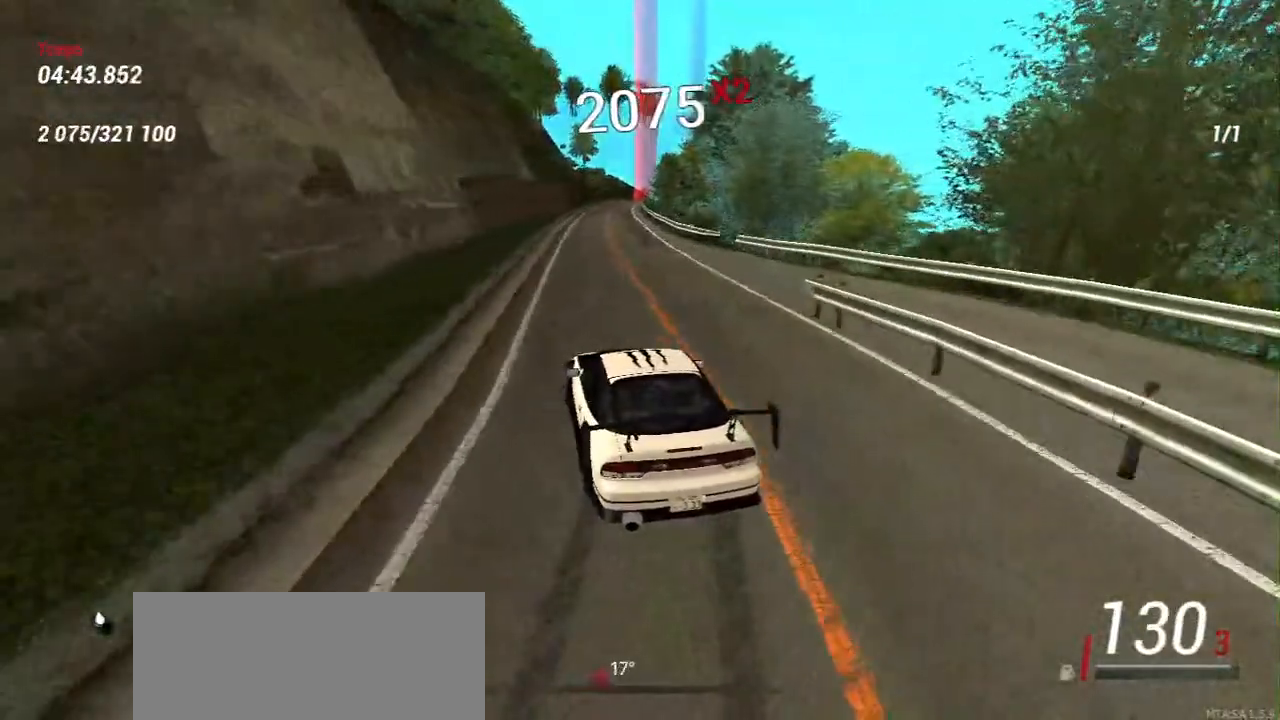
{"keys": ["w"], "mouse": [], "events": []}